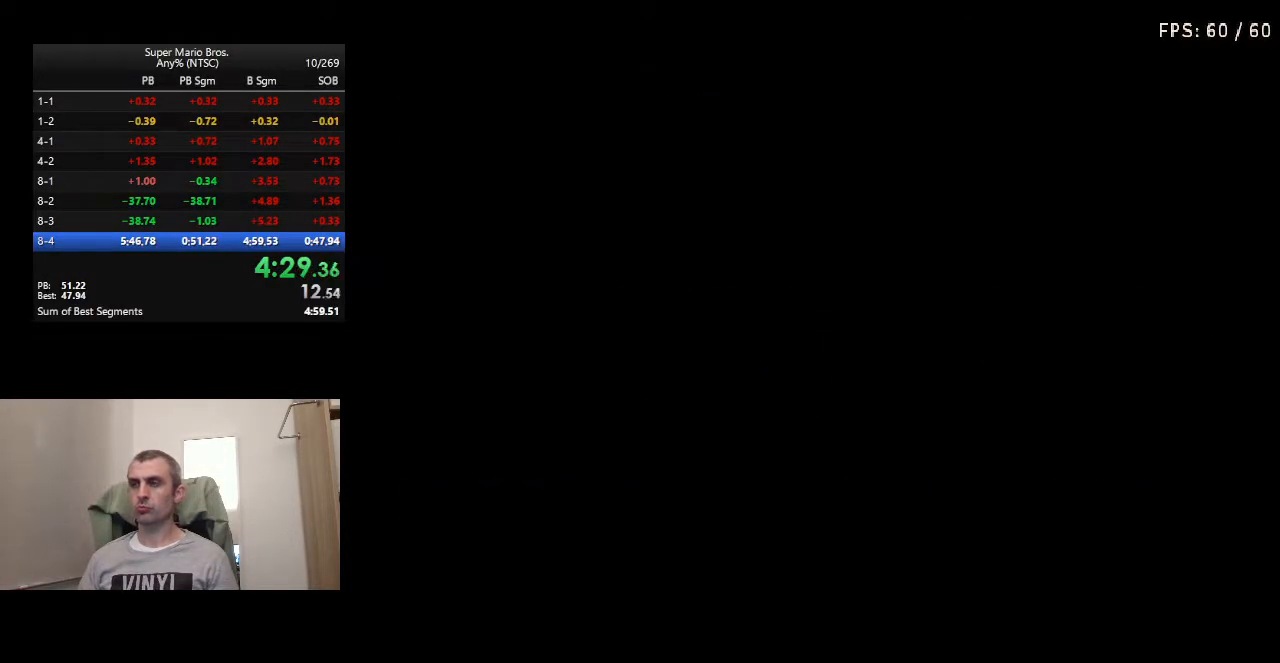
Gameplay with a controller (Nintendo layout); each line is a JSON object with the inputs held at the frame after it. "events" lists button and stick changes between this image and that frame as [ms after this image, input, new state], when the widget could be followed in between. Not read: L3 R3.
{"buttons": ["DPAD_RIGHT"], "events": []}
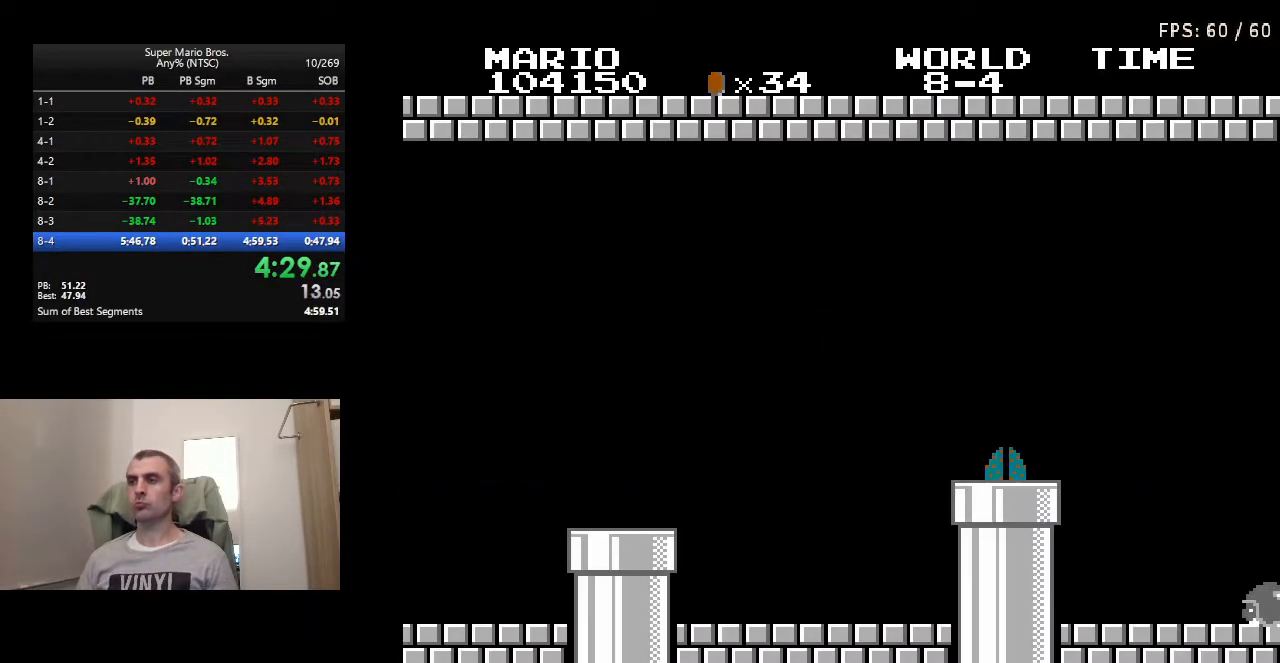
{"buttons": ["DPAD_RIGHT"], "events": []}
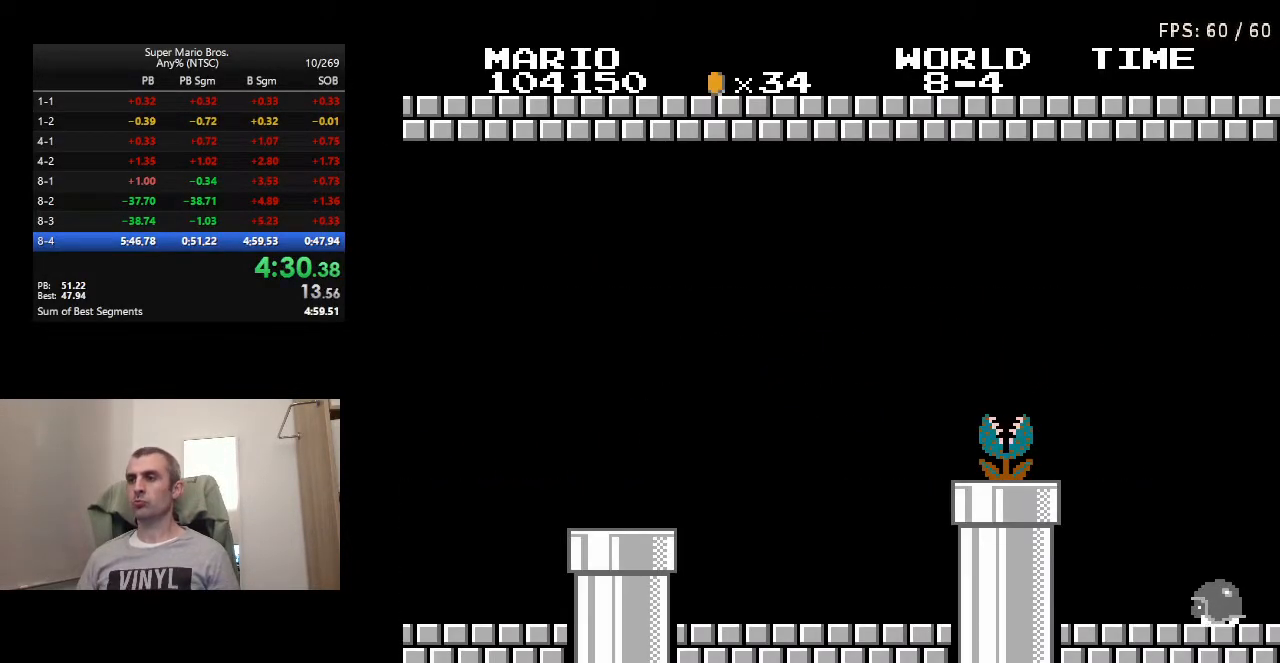
{"buttons": ["DPAD_RIGHT"], "events": []}
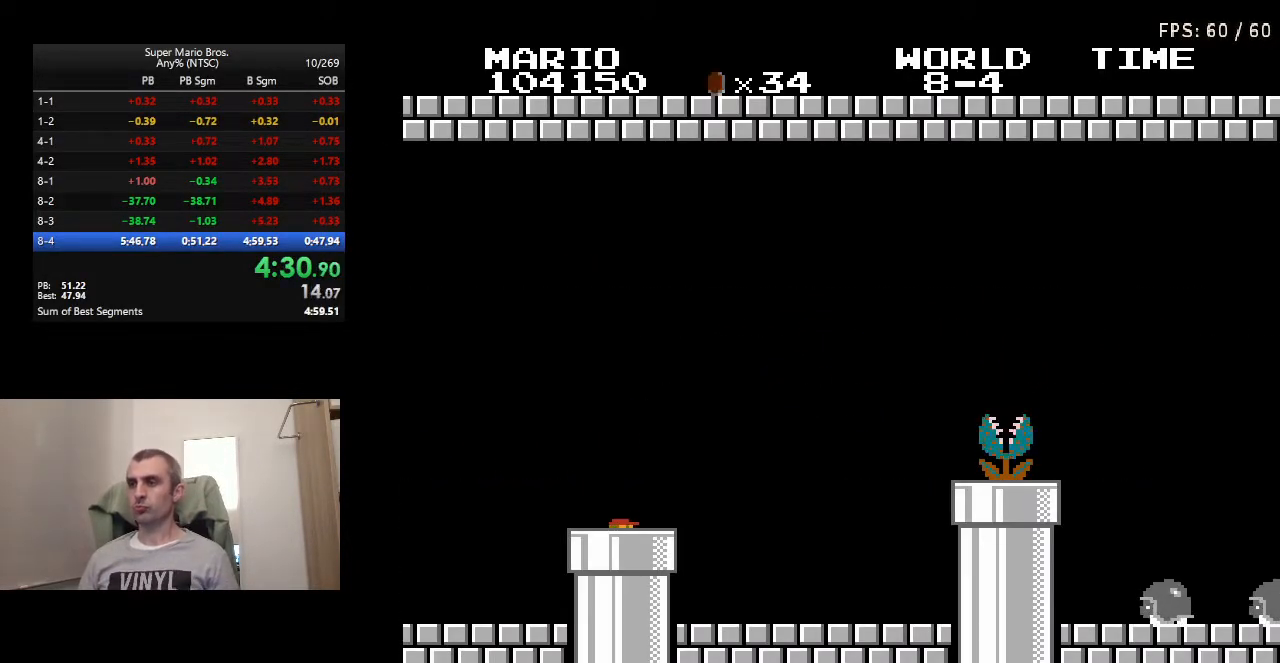
{"buttons": ["DPAD_RIGHT"], "events": []}
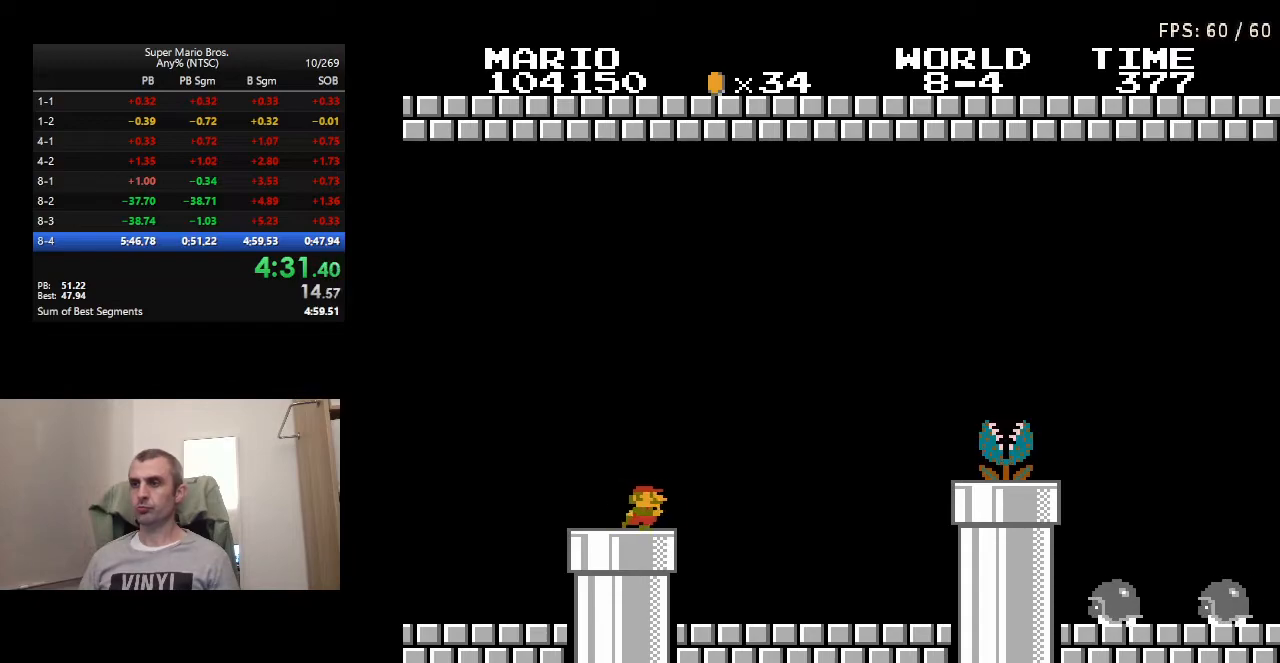
{"buttons": ["B", "DPAD_RIGHT"], "events": [[350, "B", "down"]]}
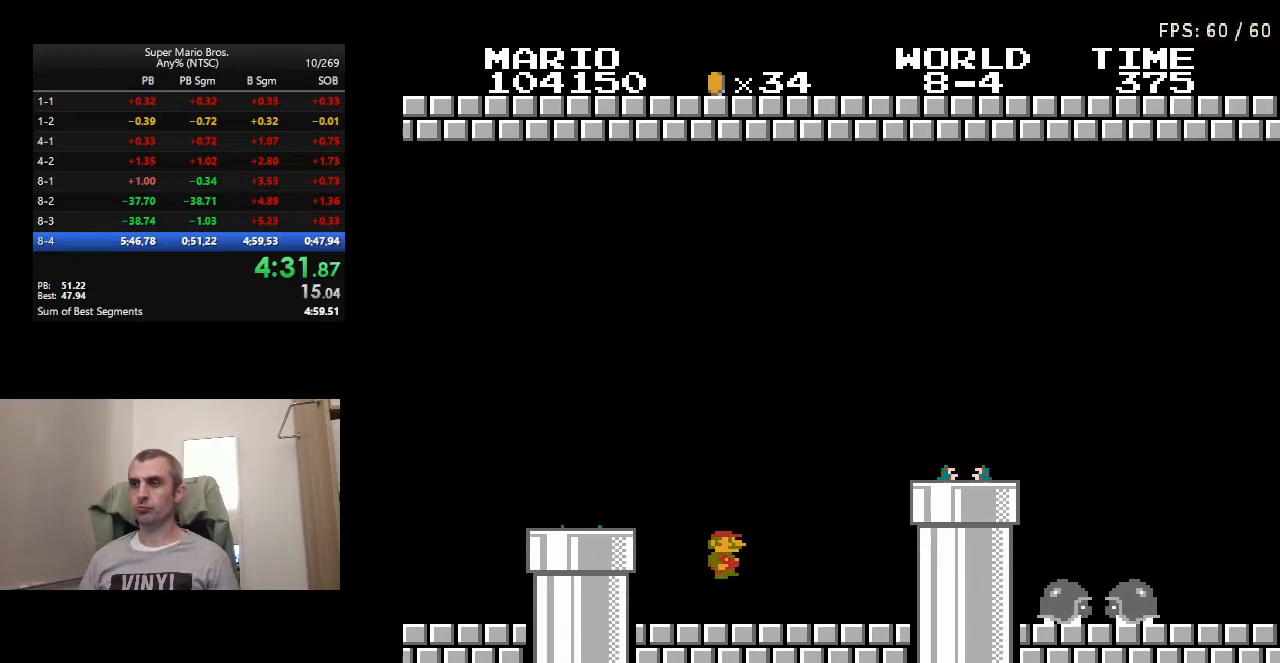
{"buttons": ["B", "DPAD_RIGHT"], "events": [[133, "A", "down"], [300, "A", "up"]]}
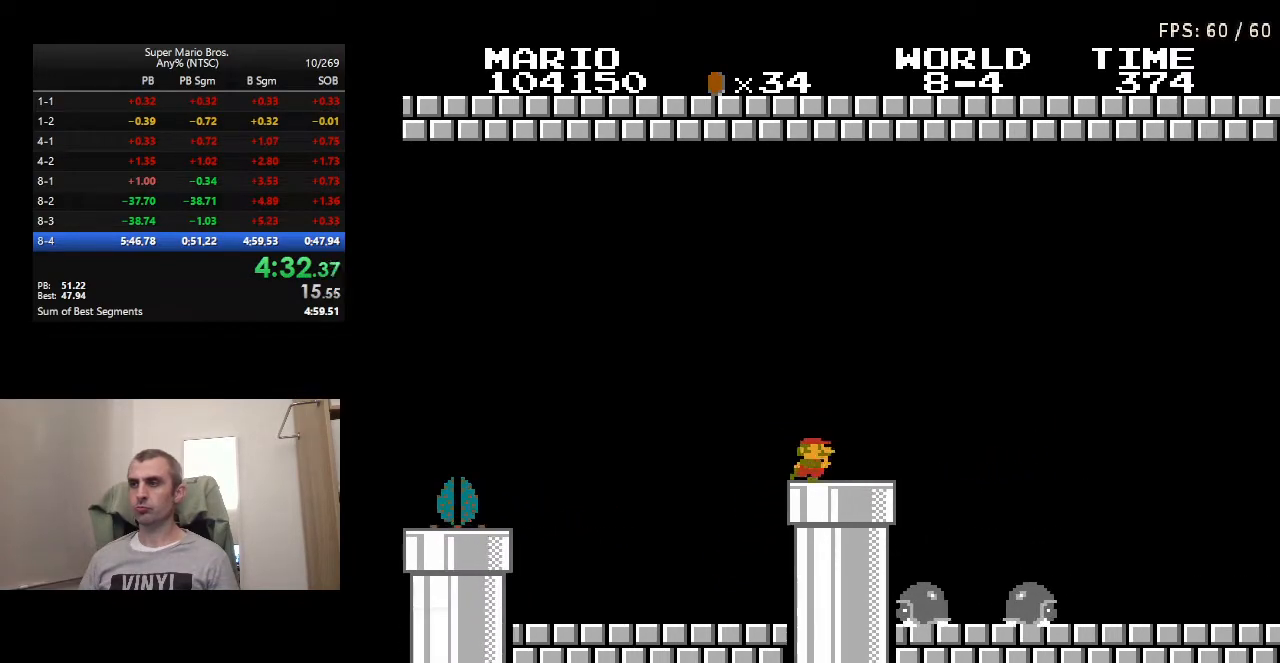
{"buttons": ["B", "DPAD_RIGHT"], "events": [[33, "A", "down"], [133, "A", "up"]]}
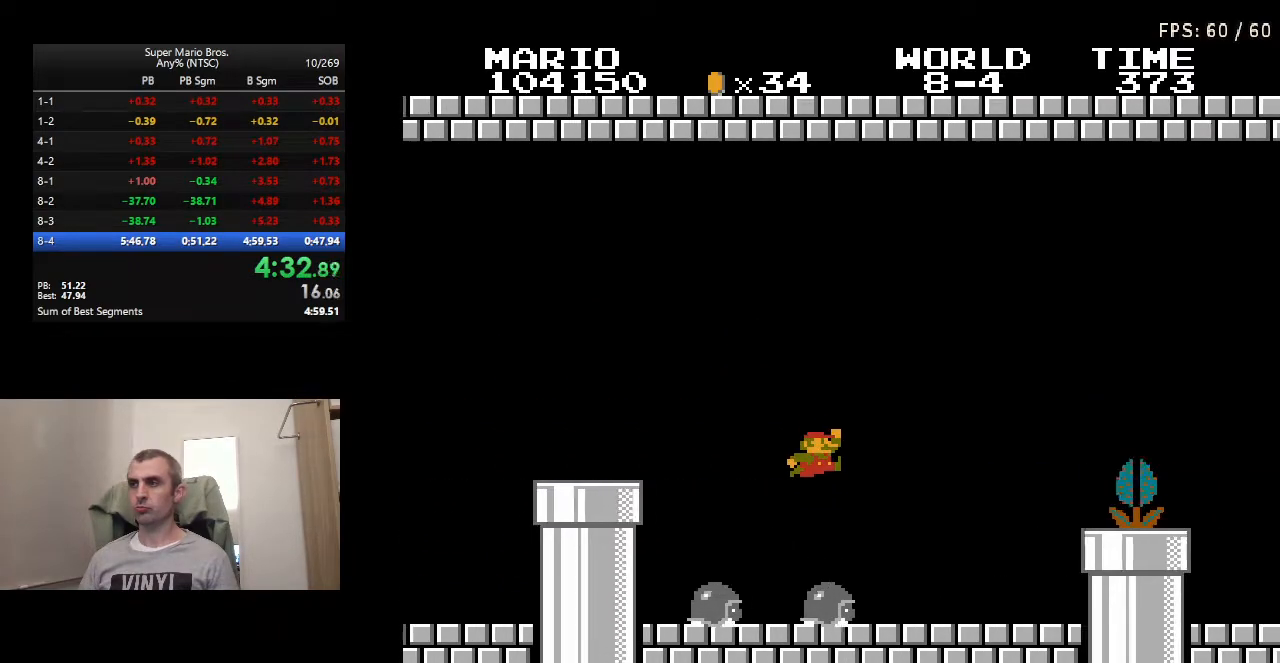
{"buttons": ["A", "B", "DPAD_RIGHT"], "events": [[233, "A", "down"]]}
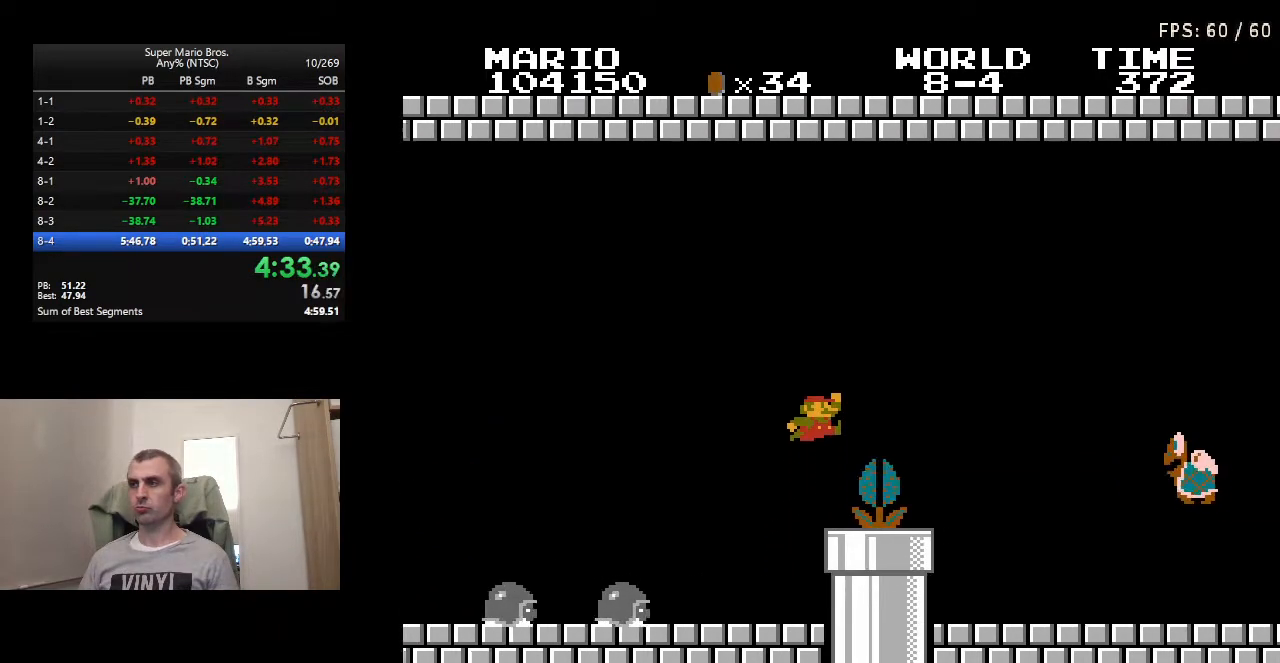
{"buttons": ["A", "B", "DPAD_RIGHT"], "events": [[17, "A", "up"], [450, "A", "down"]]}
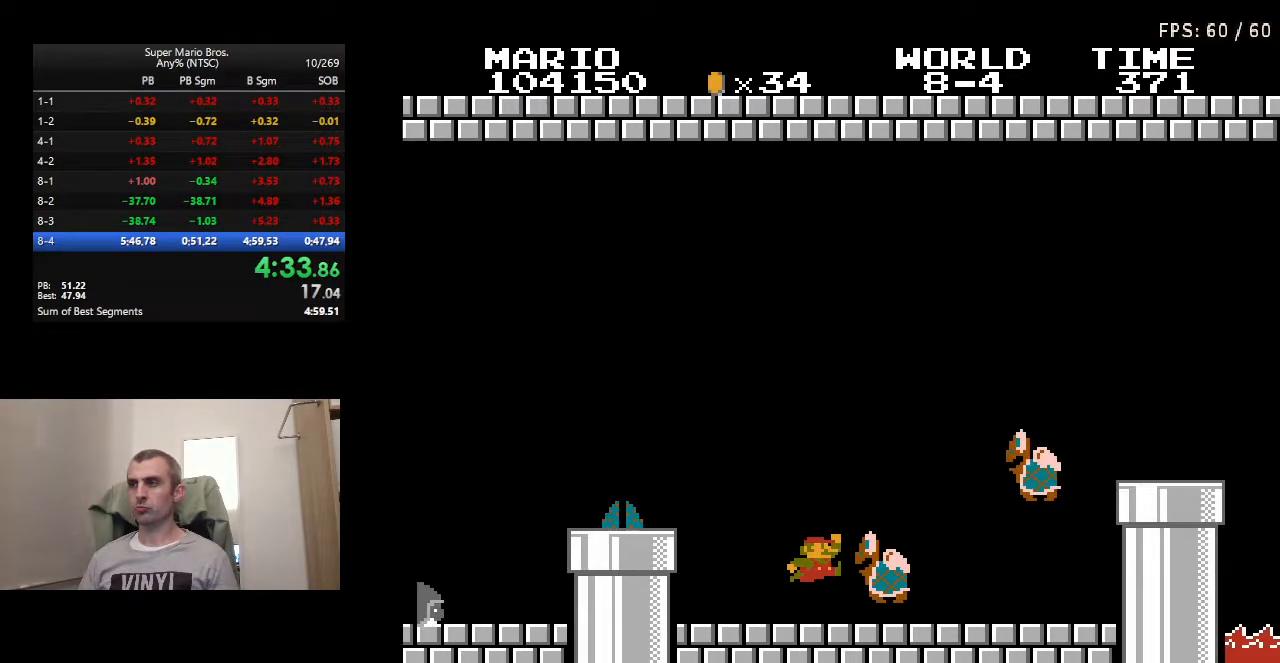
{"buttons": ["B", "DPAD_RIGHT"], "events": [[383, "A", "up"]]}
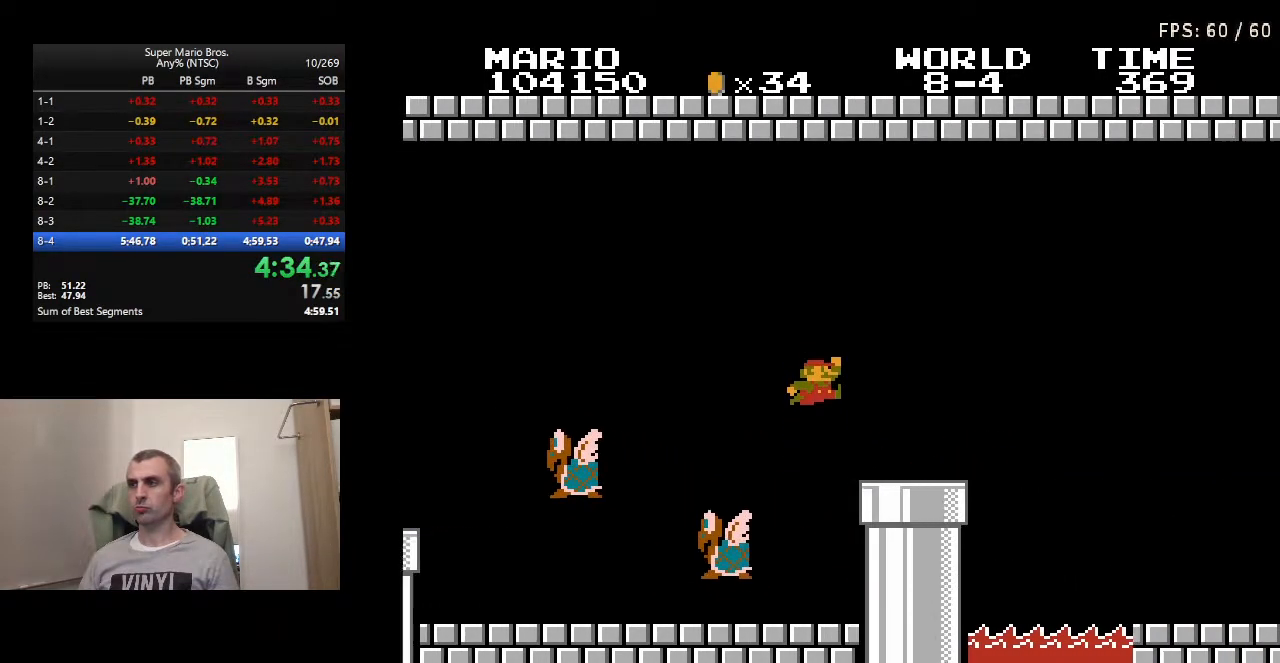
{"buttons": ["B", "DPAD_RIGHT"], "events": []}
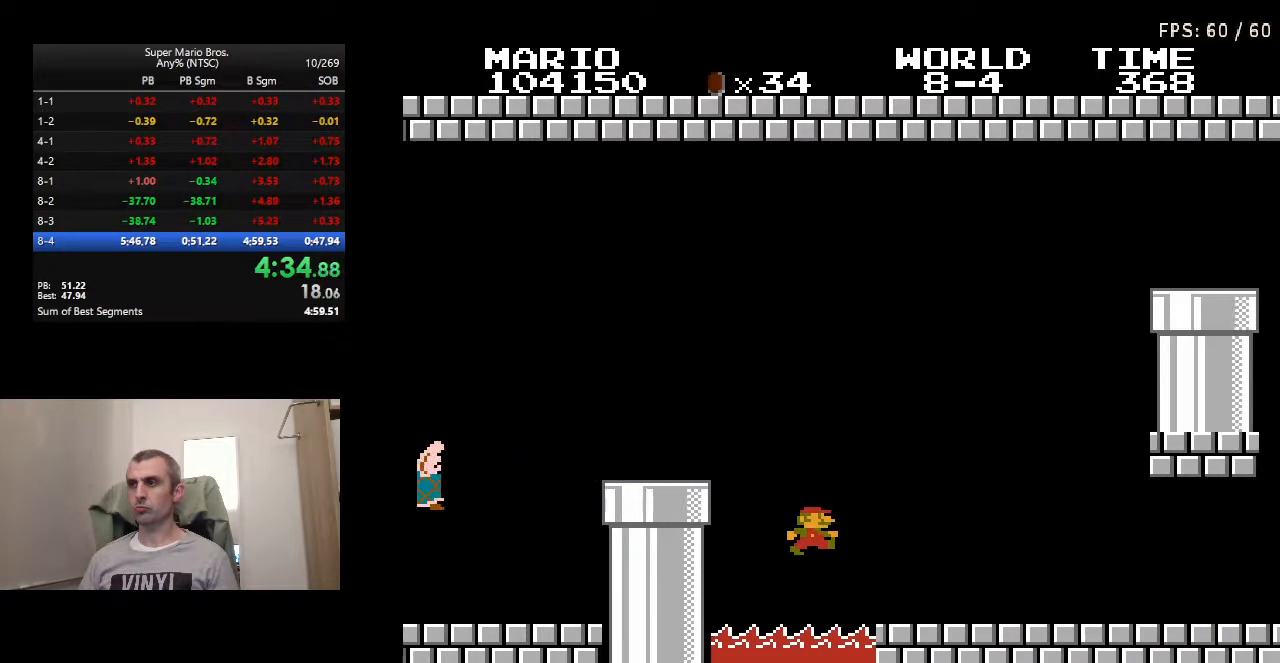
{"buttons": ["A", "B", "DPAD_RIGHT"], "events": [[133, "A", "down"]]}
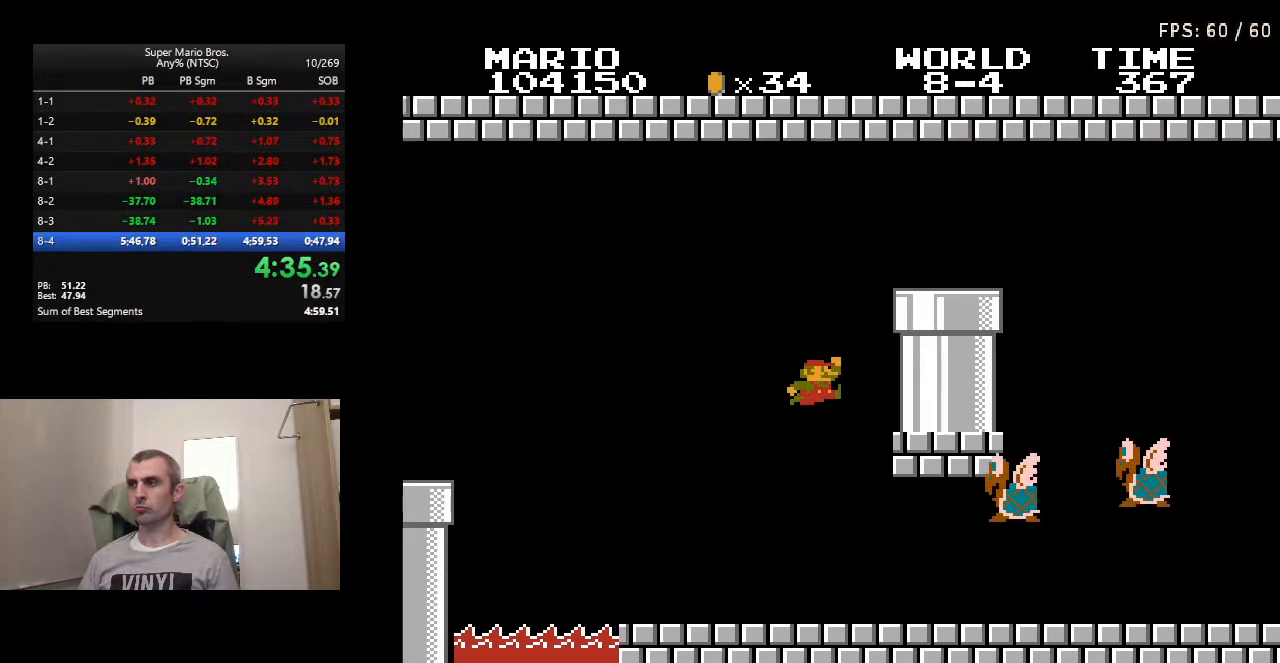
{"buttons": ["B", "DPAD_LEFT"], "events": [[17, "A", "up"], [50, "B", "up"], [133, "A", "down"], [367, "A", "up"], [450, "B", "down"], [467, "DPAD_RIGHT", "up"], [500, "DPAD_LEFT", "down"]]}
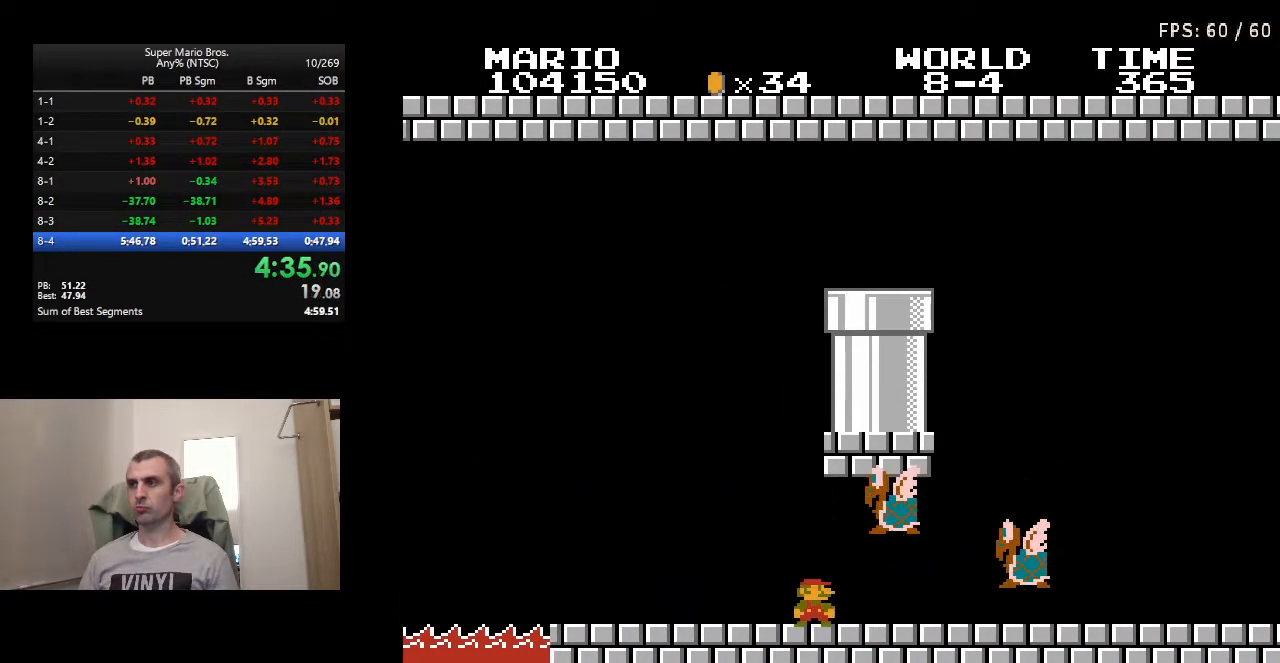
{"buttons": ["B", "DPAD_LEFT"], "events": [[233, "A", "down"], [500, "A", "up"]]}
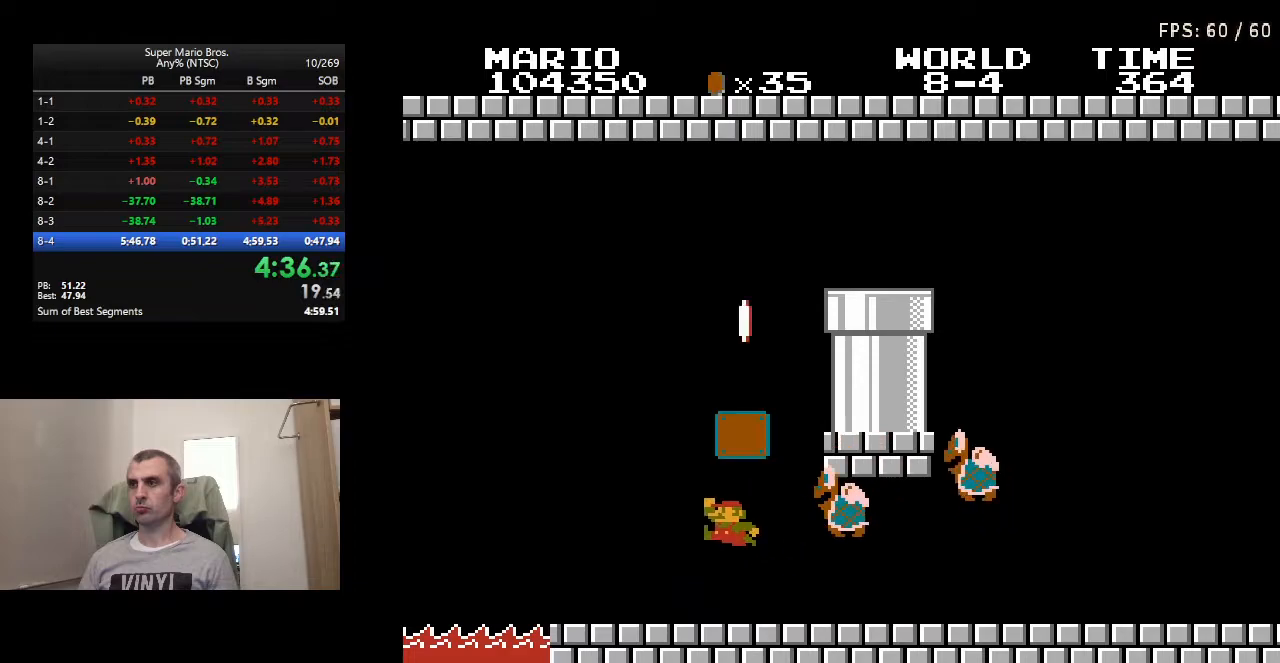
{"buttons": ["A", "B", "DPAD_RIGHT"], "events": [[17, "DPAD_LEFT", "up"], [50, "DPAD_RIGHT", "down"], [300, "DPAD_RIGHT", "up"], [317, "A", "down"], [467, "DPAD_RIGHT", "down"]]}
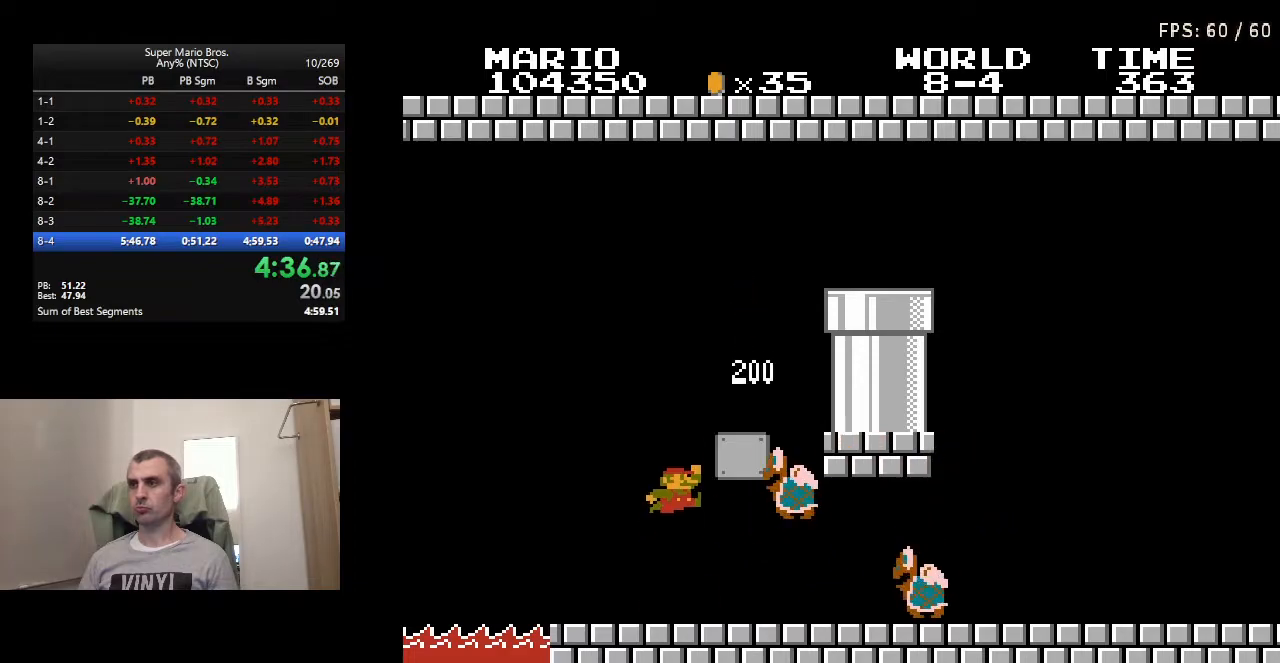
{"buttons": ["A", "B", "DPAD_RIGHT"], "events": [[300, "A", "up"], [417, "A", "down"]]}
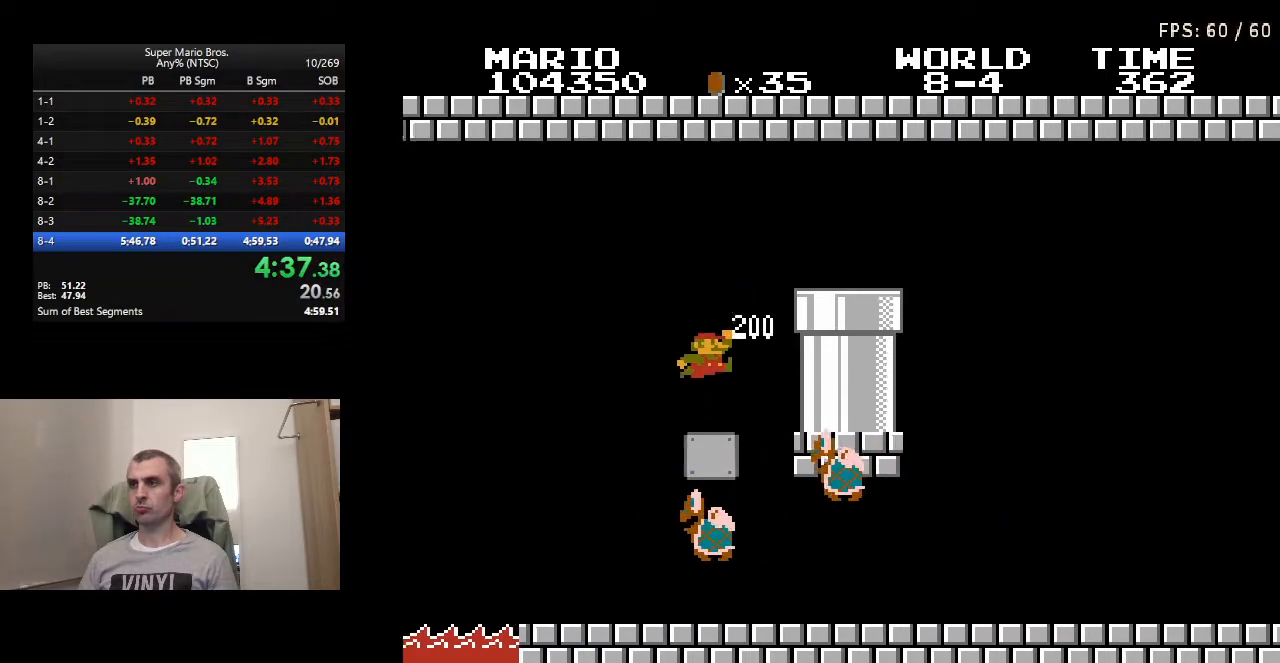
{"buttons": ["DPAD_DOWN"], "events": [[200, "A", "up"], [367, "DPAD_DOWN", "down"], [383, "DPAD_RIGHT", "up"], [483, "B", "up"]]}
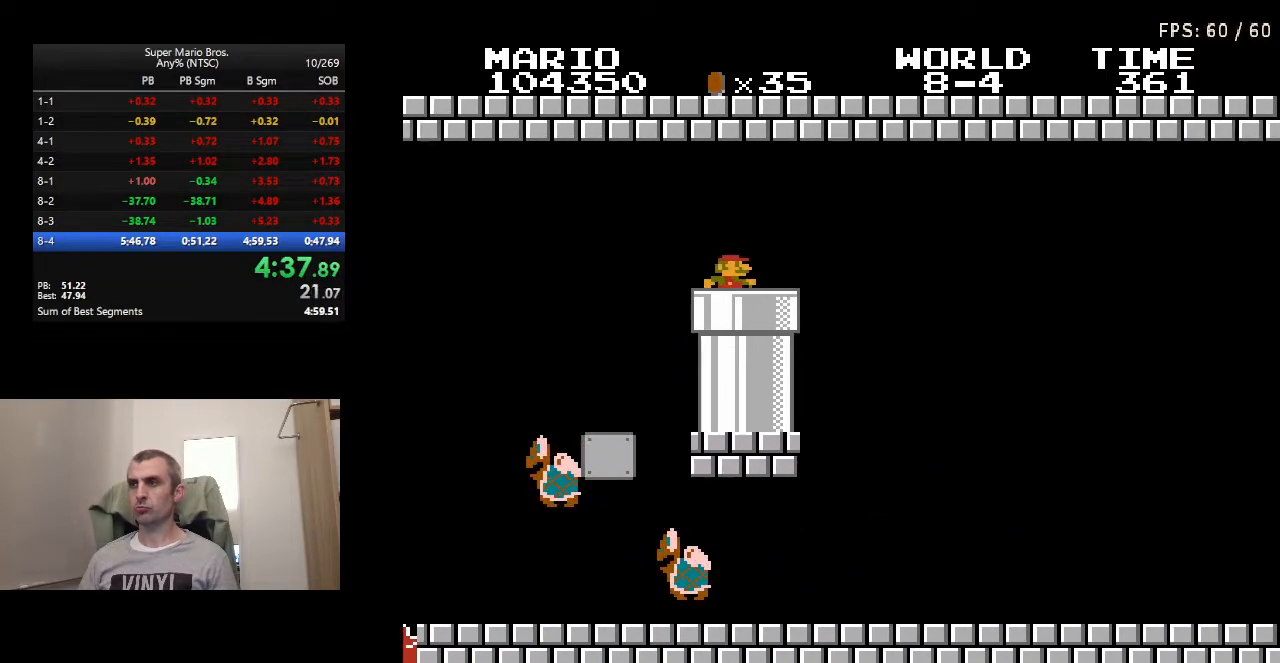
{"buttons": [], "events": [[33, "DPAD_DOWN", "up"]]}
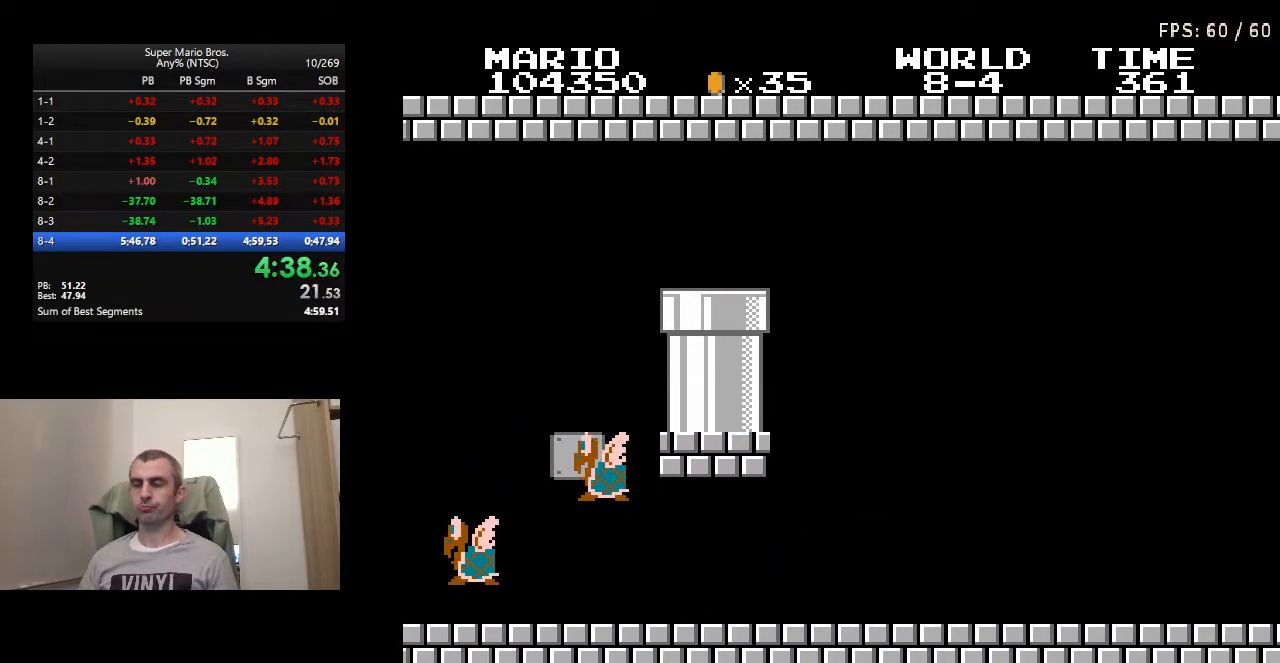
{"buttons": [], "events": []}
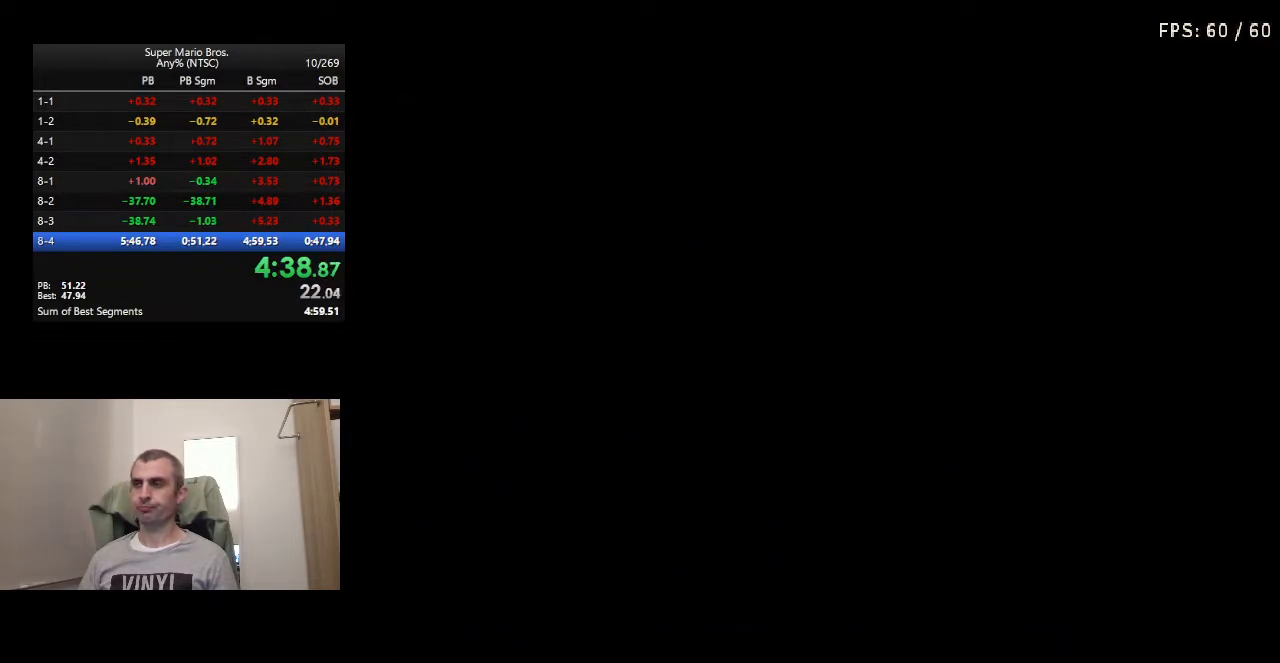
{"buttons": [], "events": []}
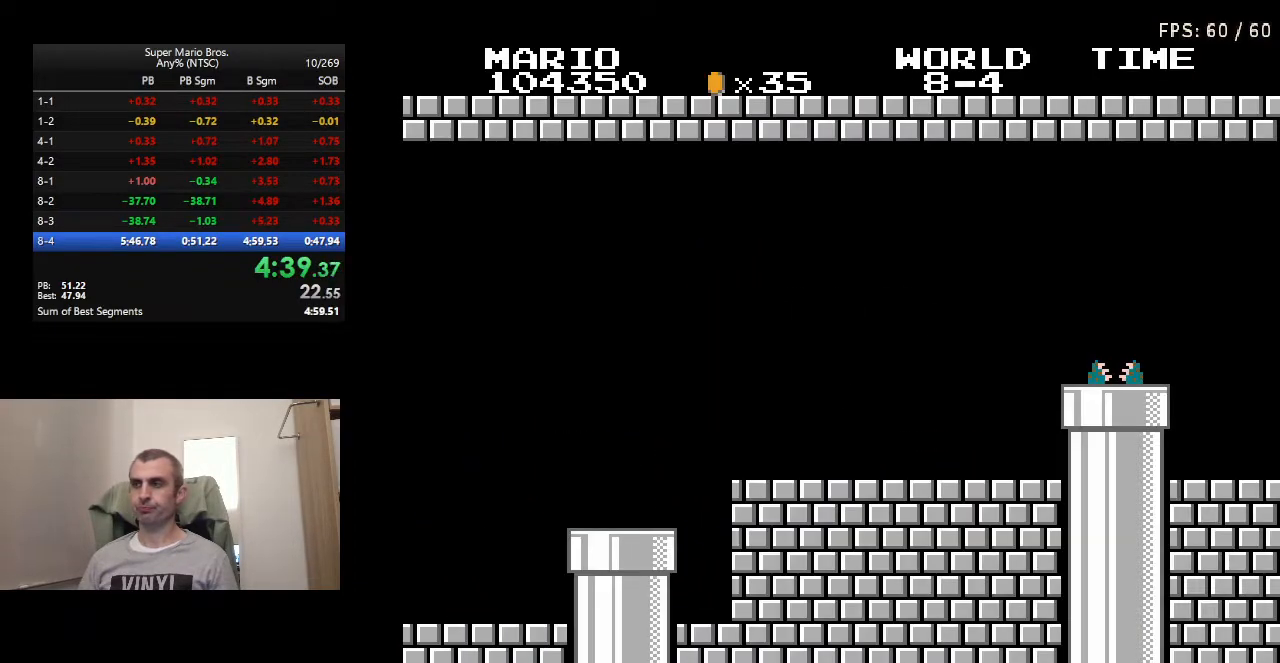
{"buttons": ["B", "DPAD_RIGHT"], "events": [[17, "B", "down"], [50, "DPAD_RIGHT", "down"]]}
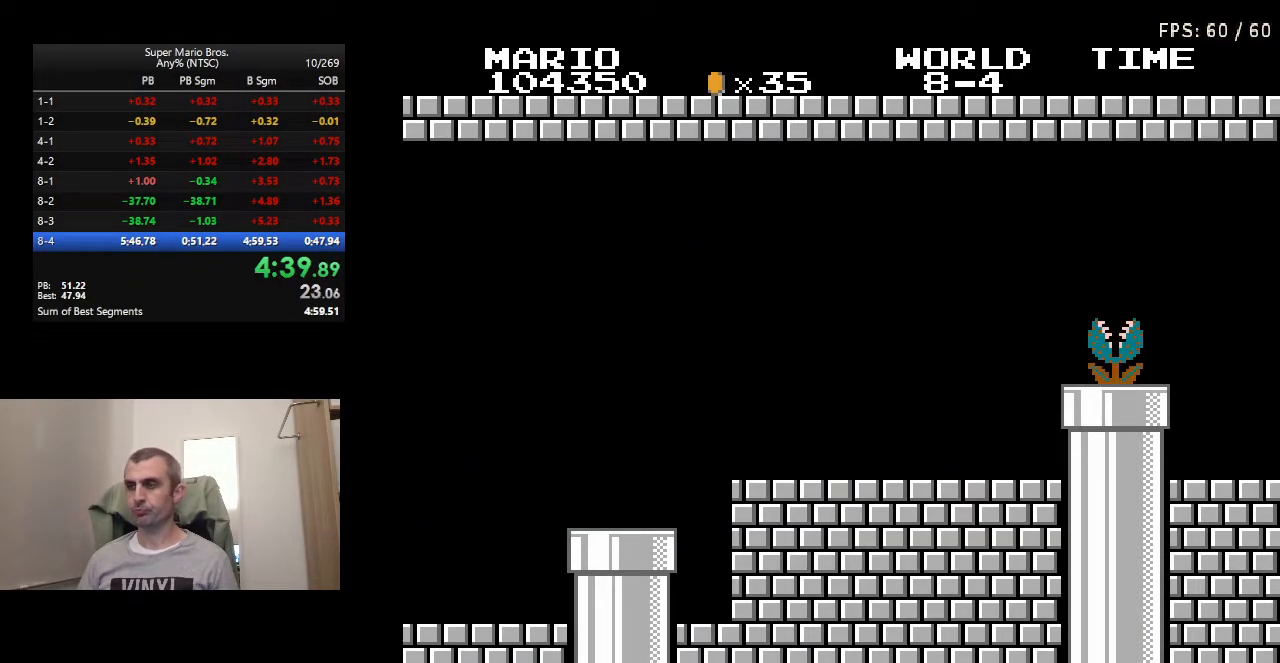
{"buttons": ["B", "DPAD_RIGHT"], "events": []}
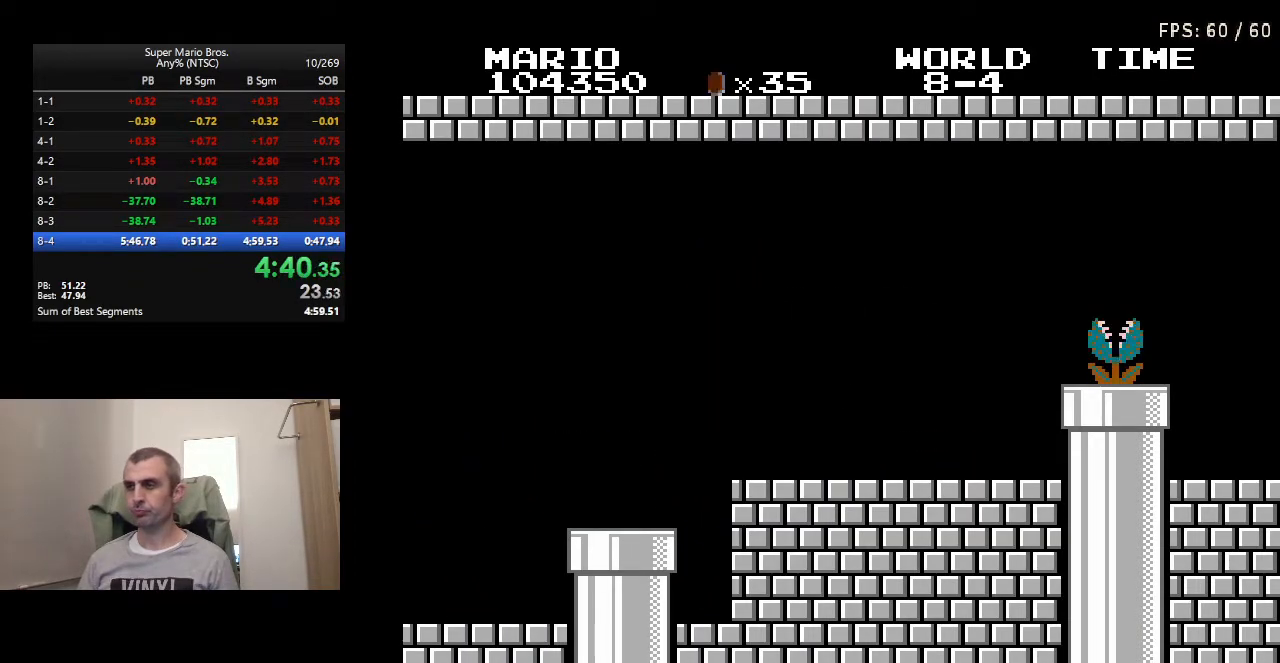
{"buttons": ["B", "DPAD_RIGHT"], "events": []}
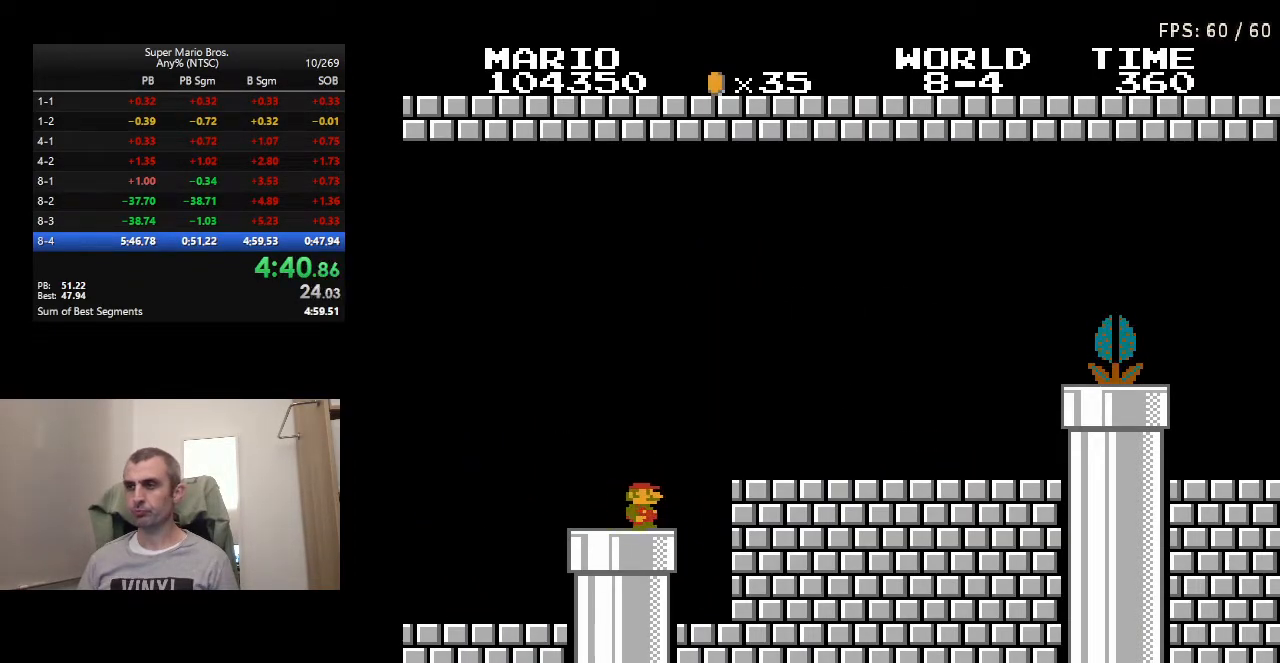
{"buttons": ["B", "DPAD_RIGHT"], "events": [[67, "A", "down"], [167, "A", "up"]]}
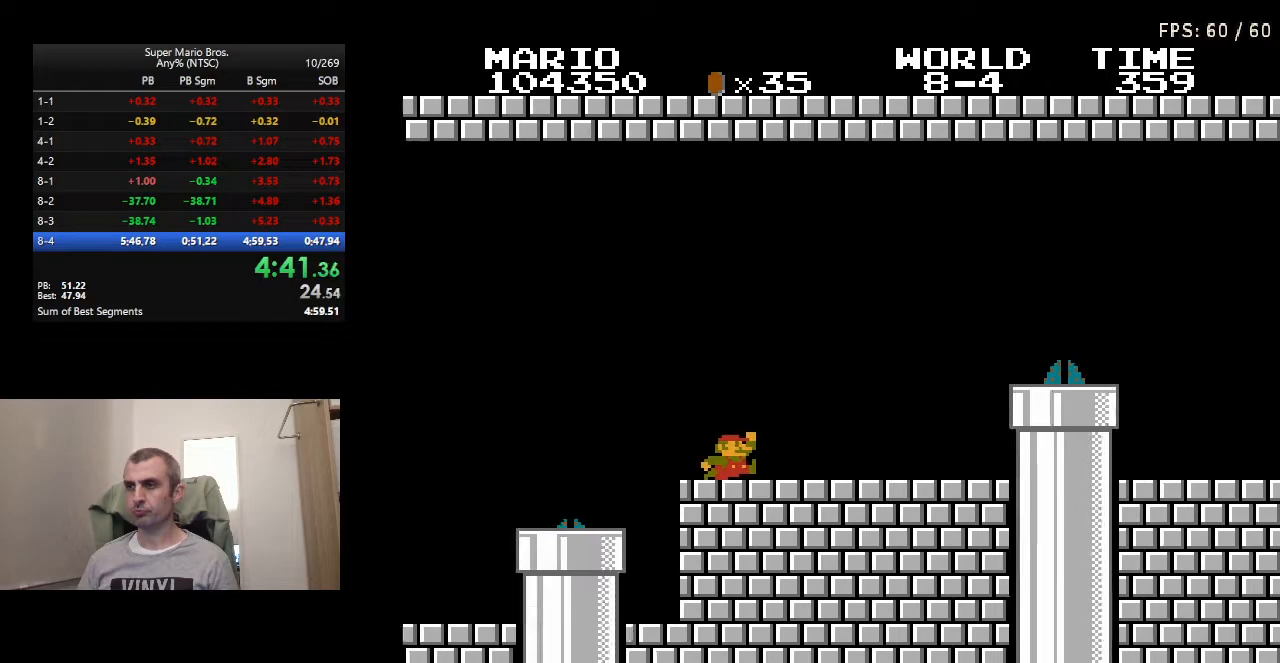
{"buttons": ["A", "B", "DPAD_RIGHT"], "events": [[350, "A", "down"]]}
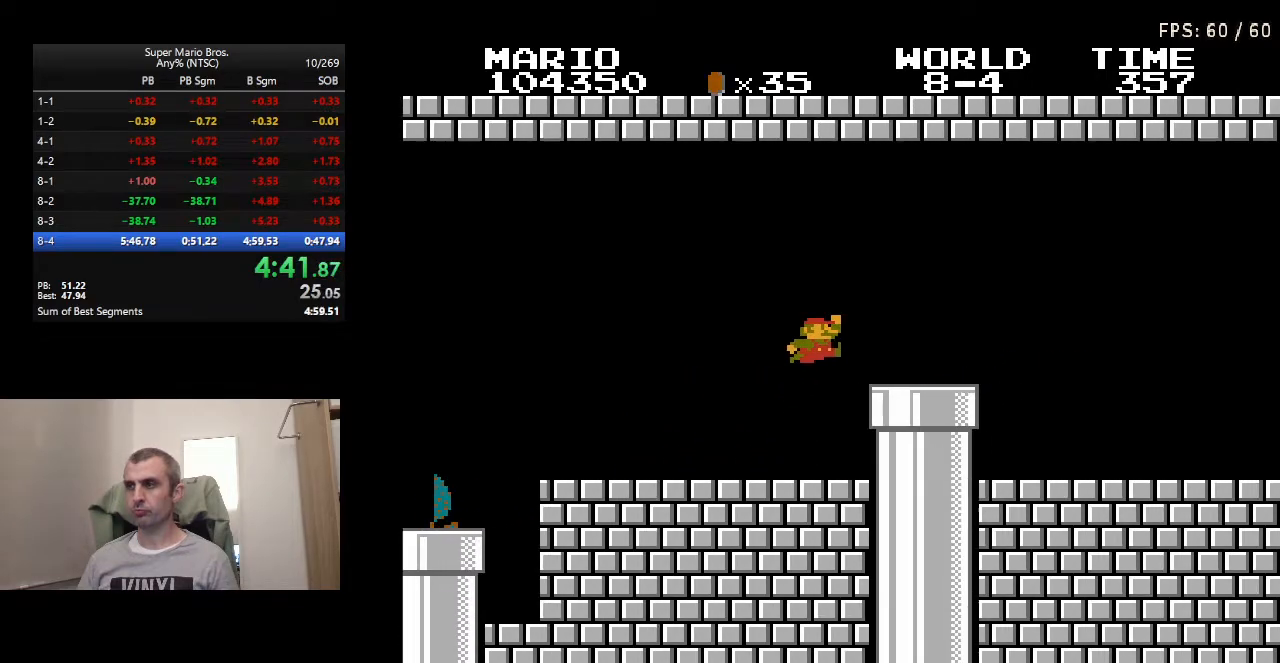
{"buttons": ["B", "DPAD_RIGHT"], "events": [[83, "A", "up"]]}